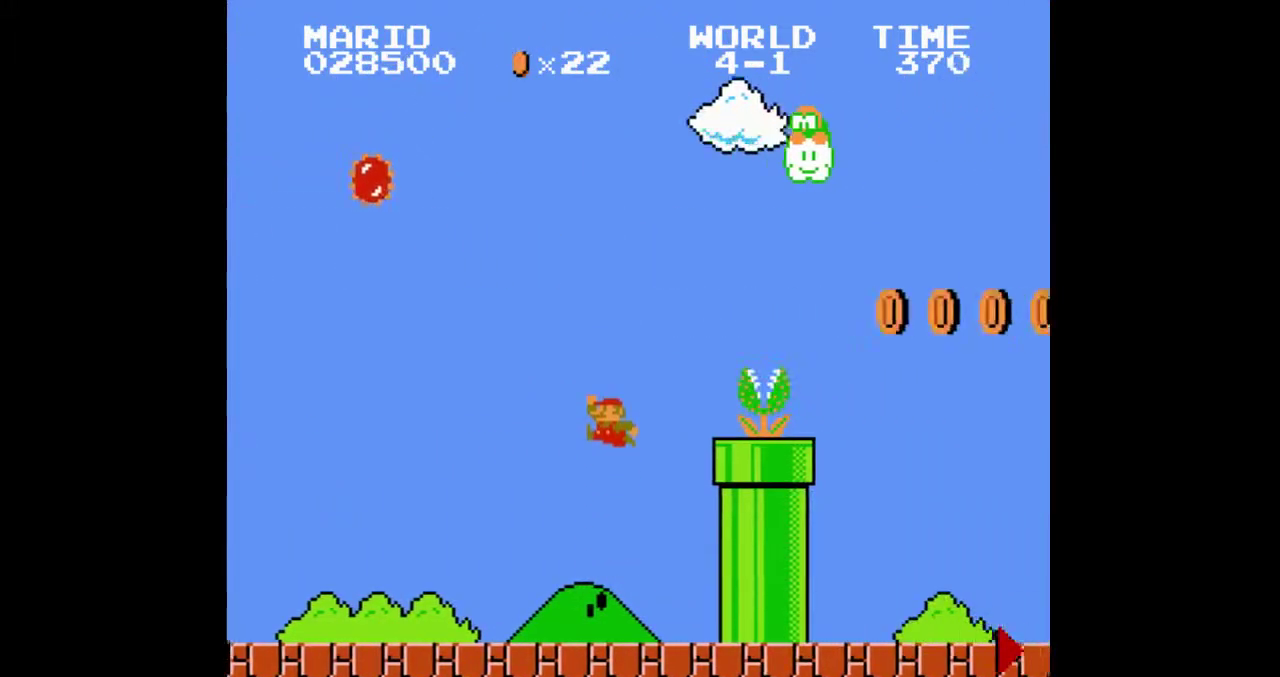
Gameplay with a controller; each line is a JSON object with the inputs held at the frame after it. Not read: CIRCLE CROSS DPAD_DOWN DPAD_LEFT DPAD_UP L1 L2 L3 R3 SELECT SQUARE START TRIANGLE.
{"buttons": ["DPAD_RIGHT"]}
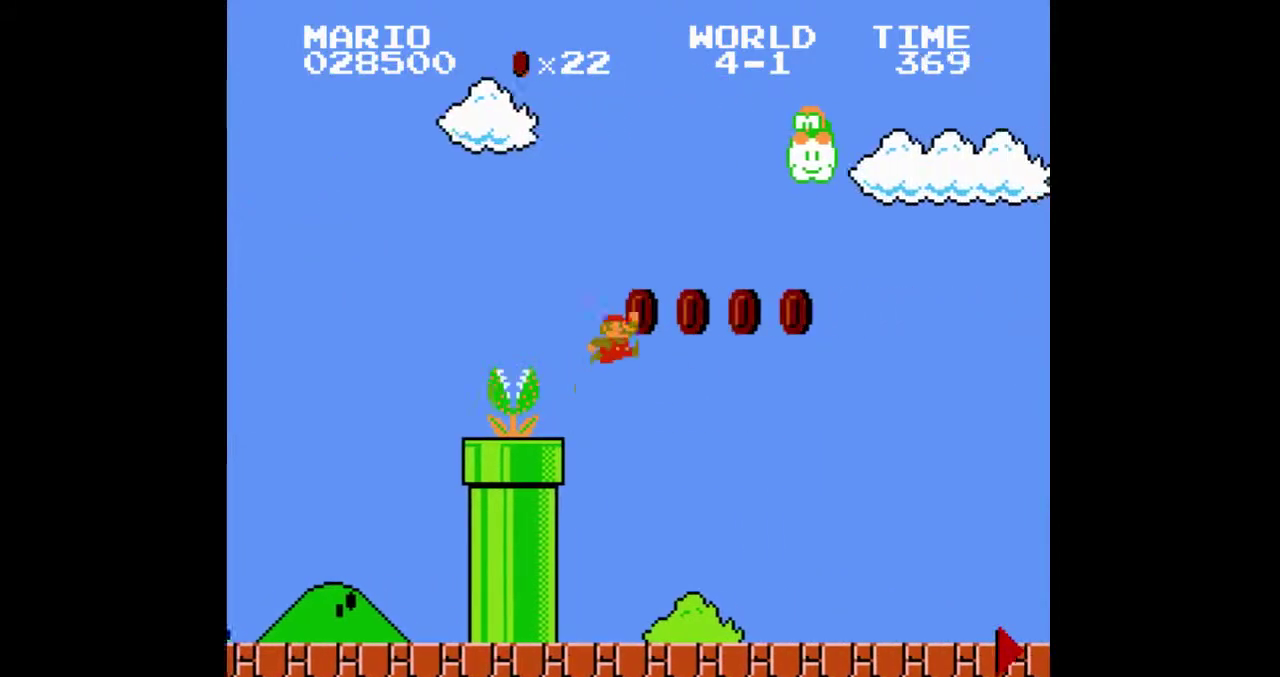
{"buttons": []}
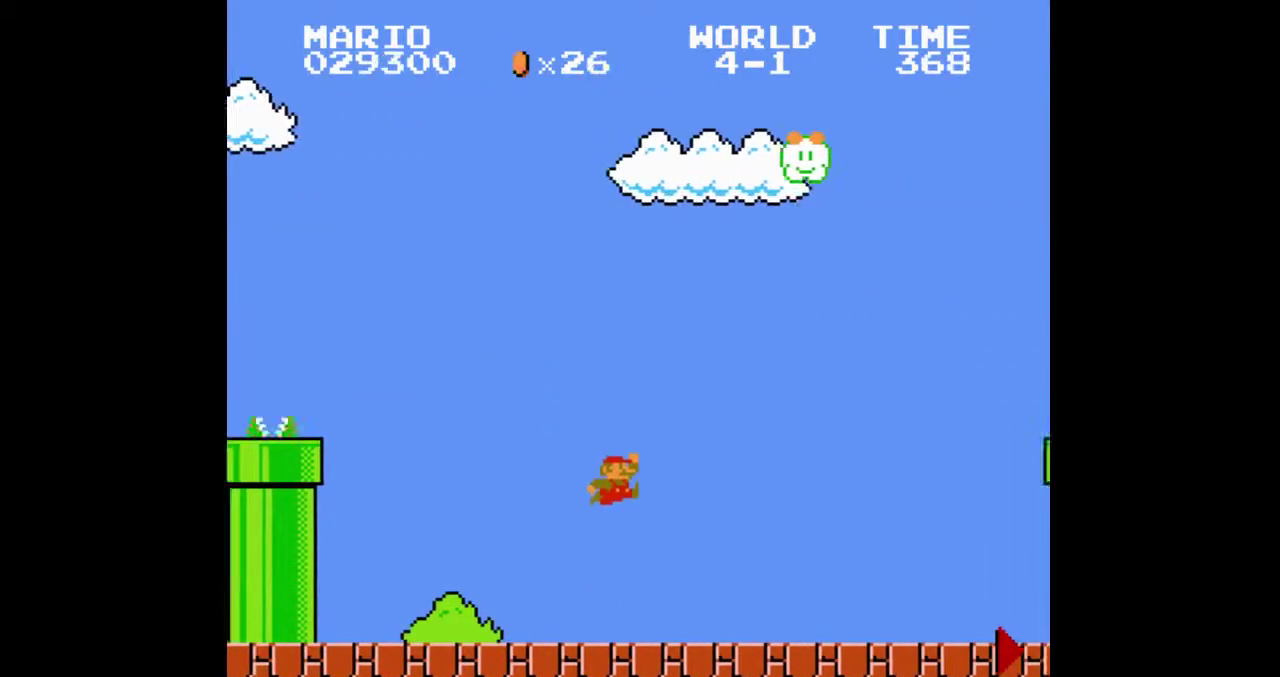
{"buttons": ["DPAD_RIGHT"]}
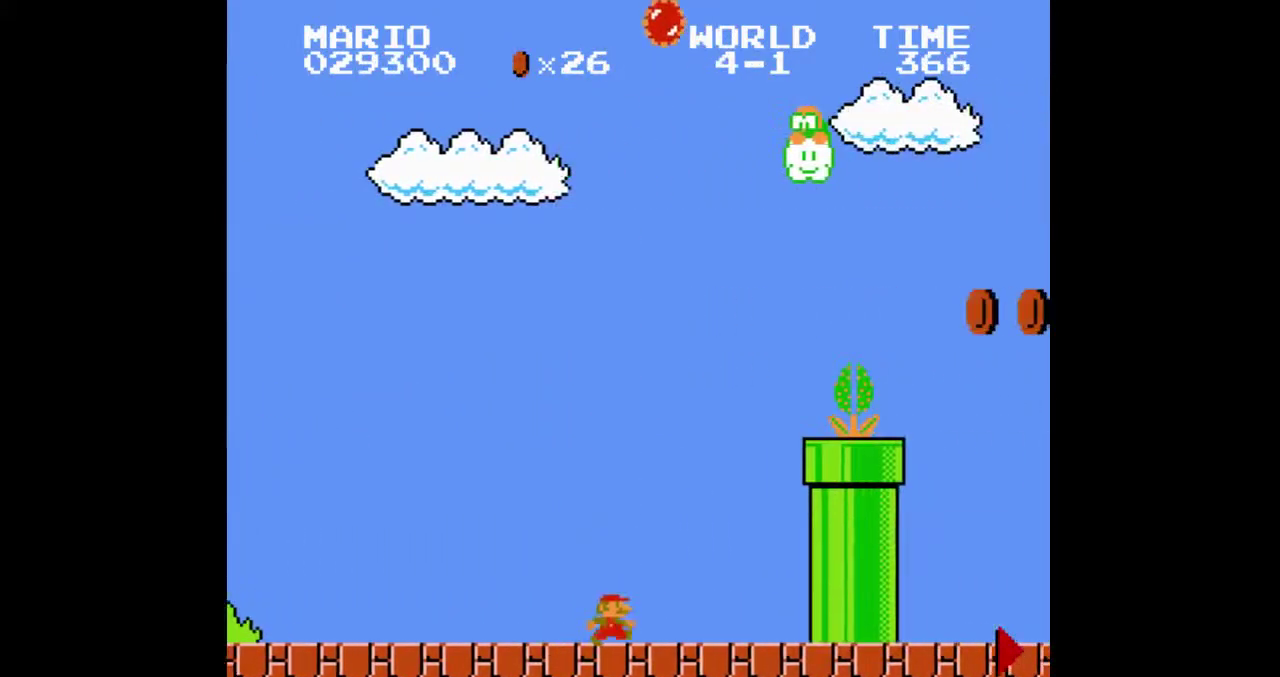
{"buttons": []}
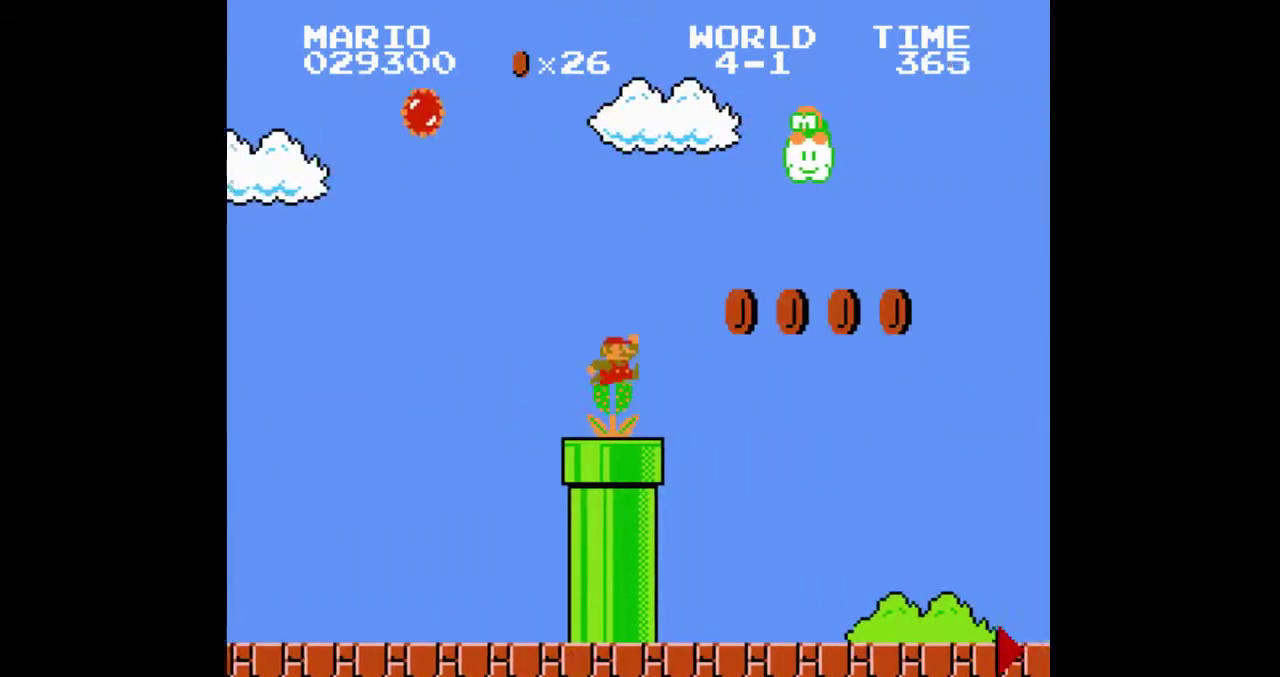
{"buttons": []}
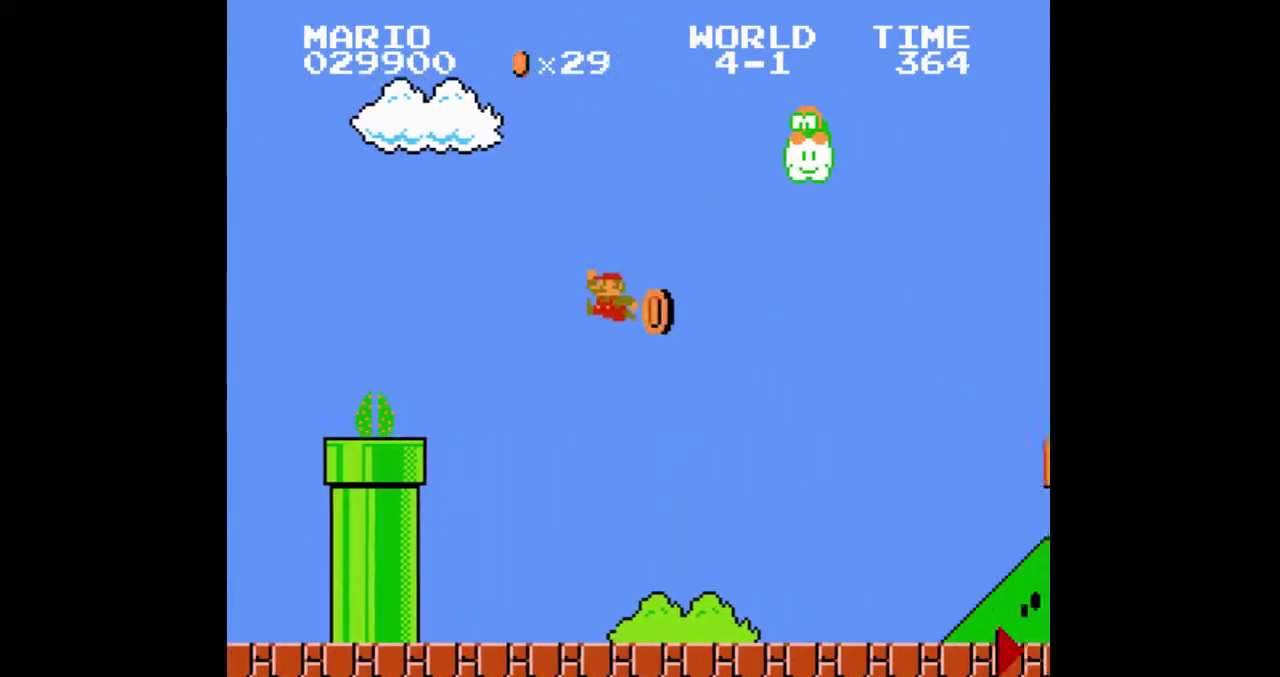
{"buttons": []}
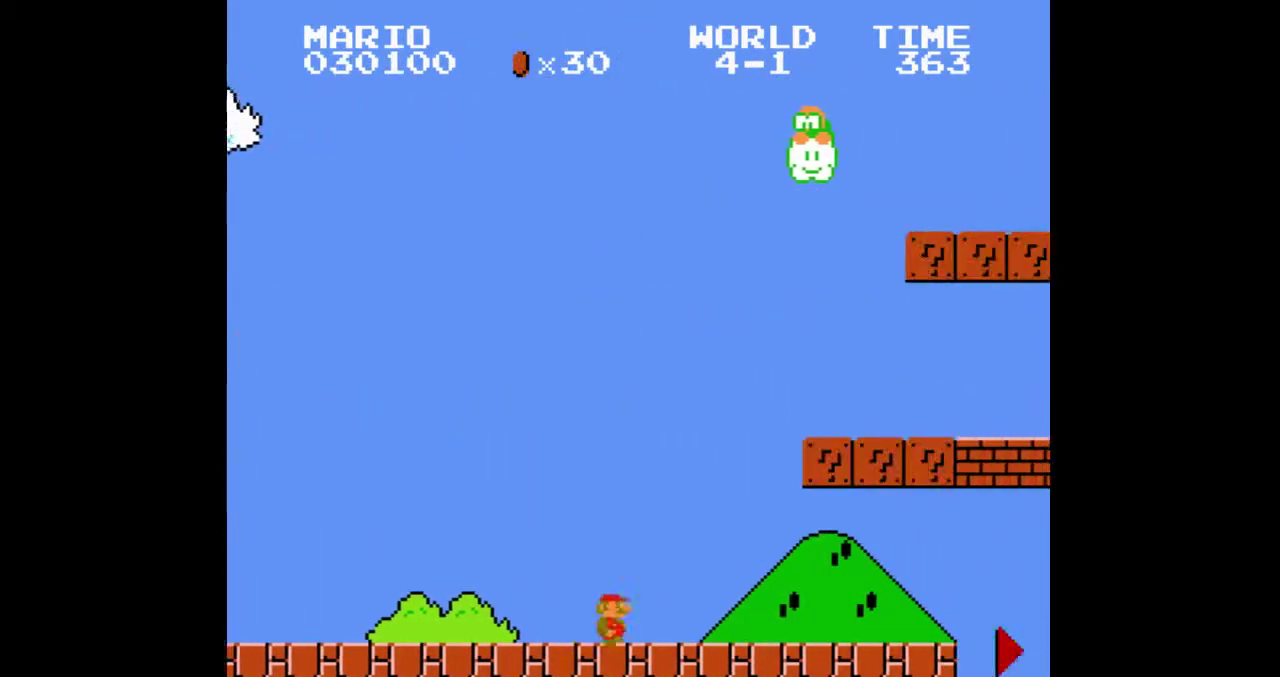
{"buttons": []}
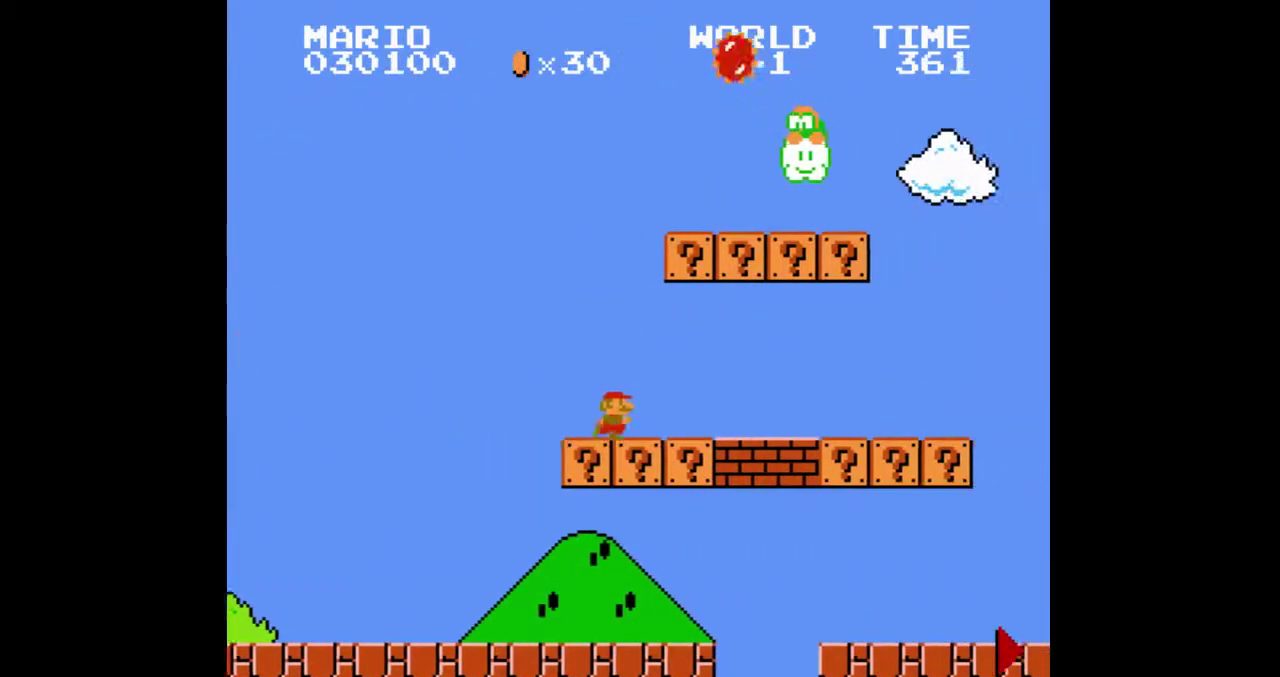
{"buttons": []}
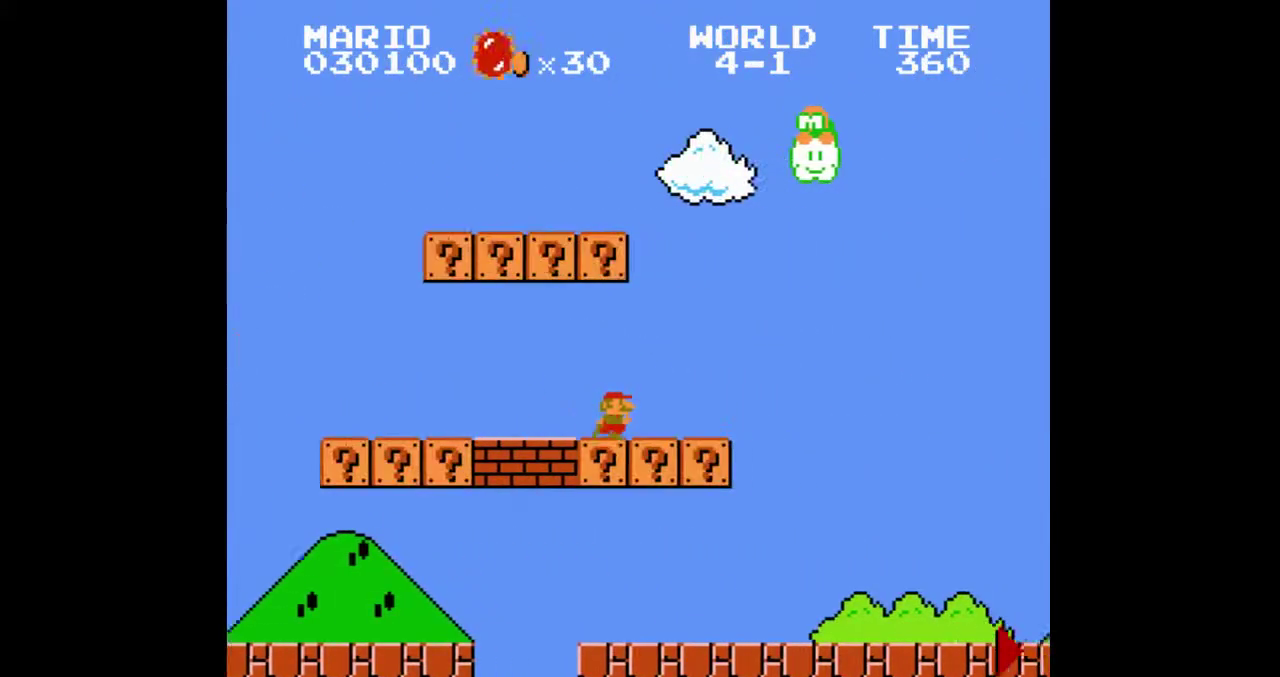
{"buttons": ["DPAD_RIGHT"]}
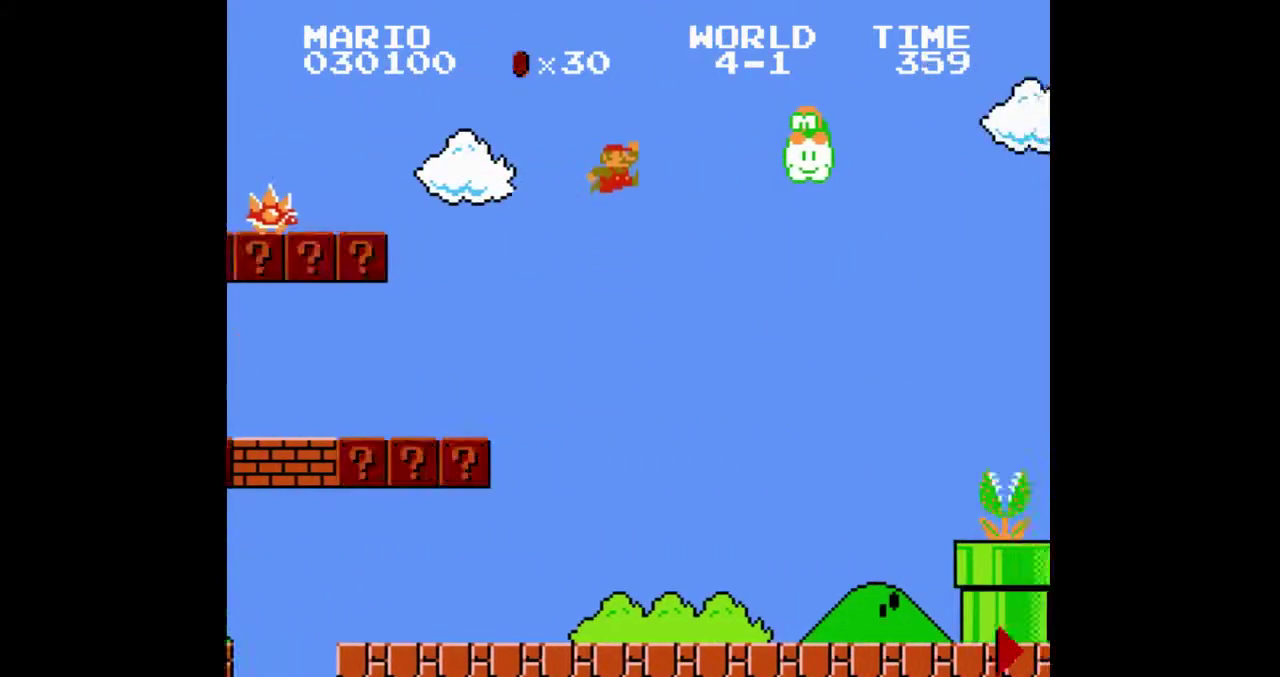
{"buttons": ["DPAD_RIGHT"]}
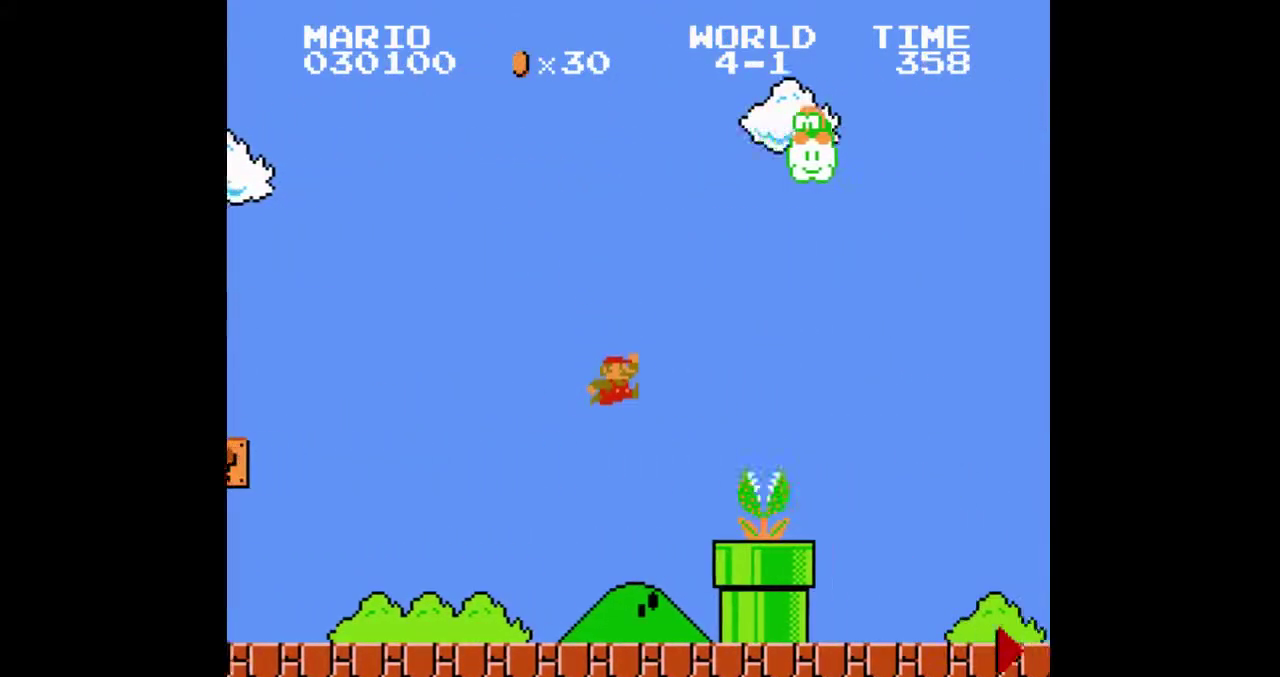
{"buttons": ["DPAD_RIGHT"]}
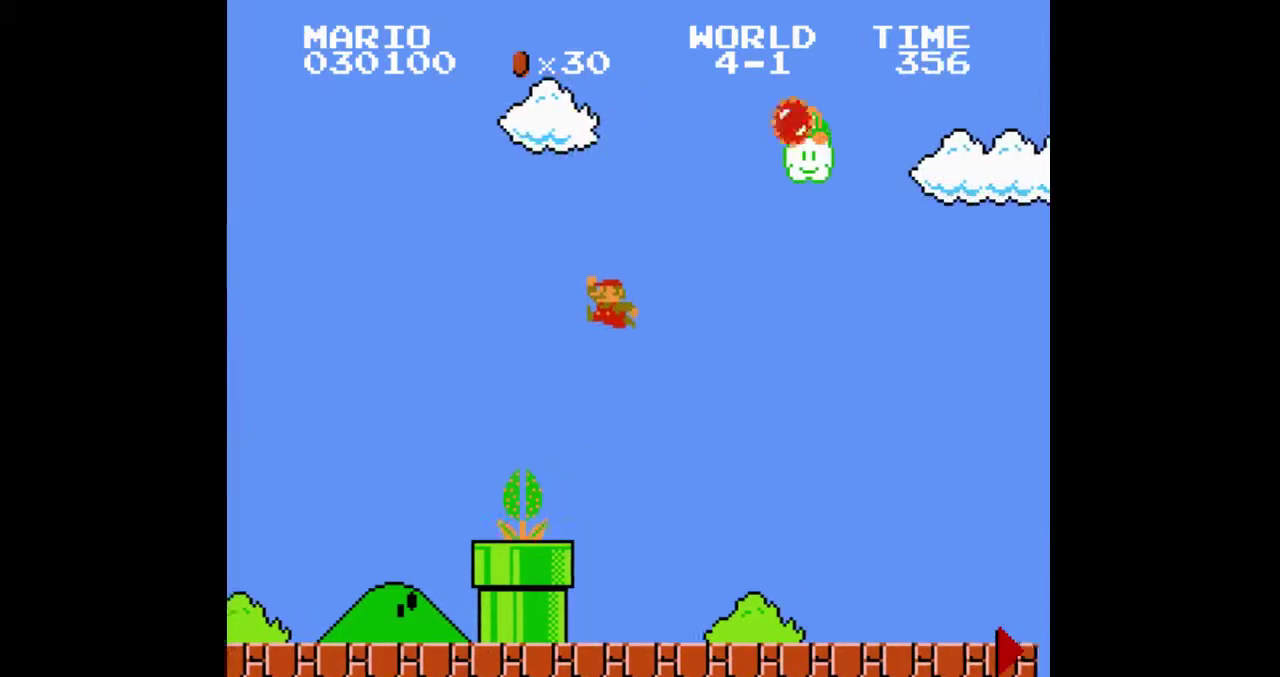
{"buttons": ["DPAD_RIGHT"]}
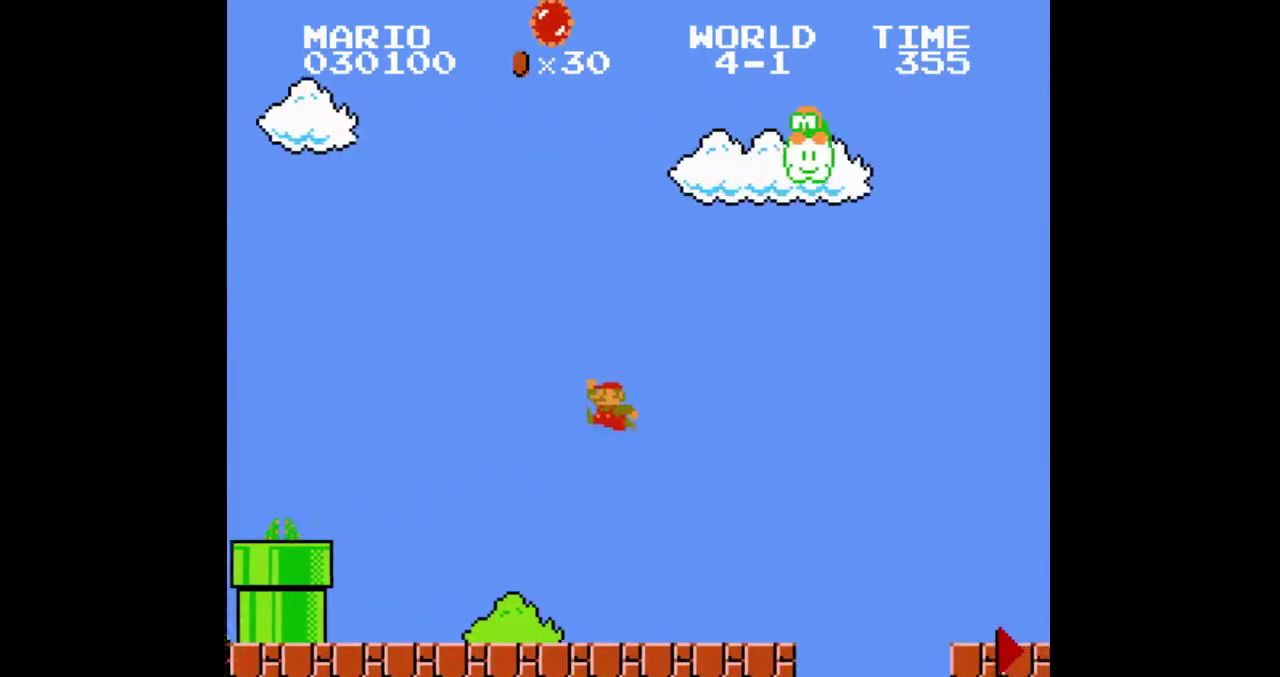
{"buttons": []}
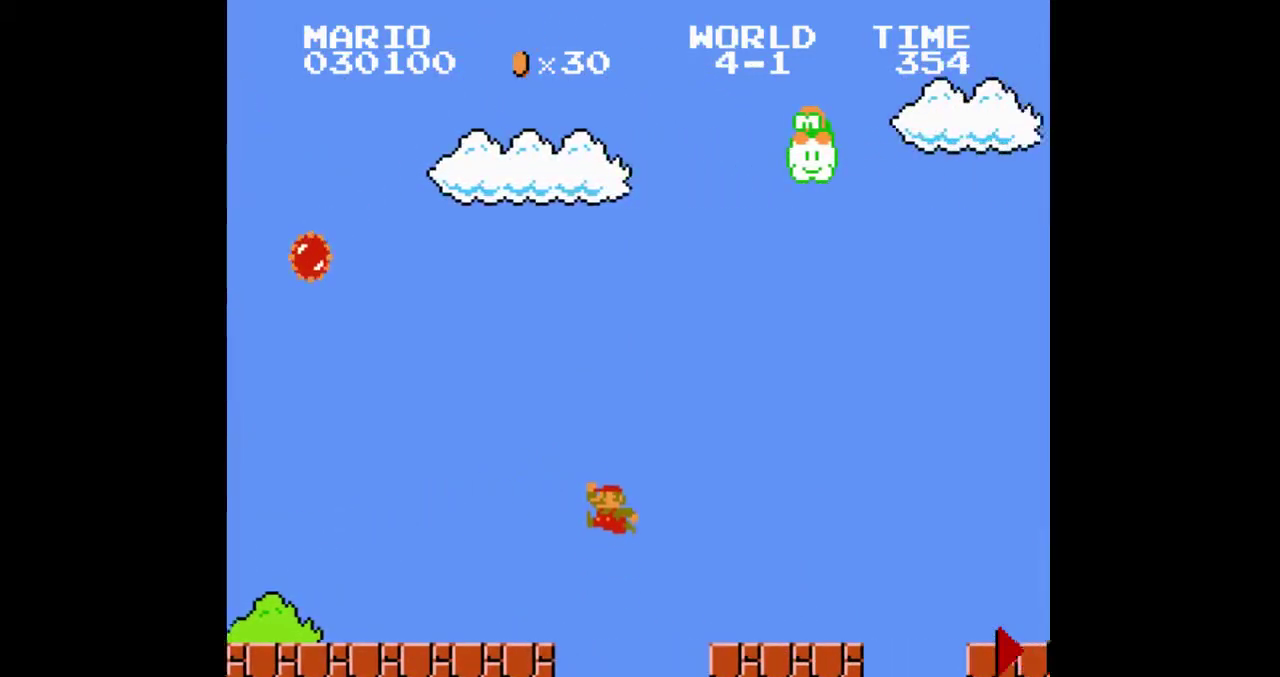
{"buttons": []}
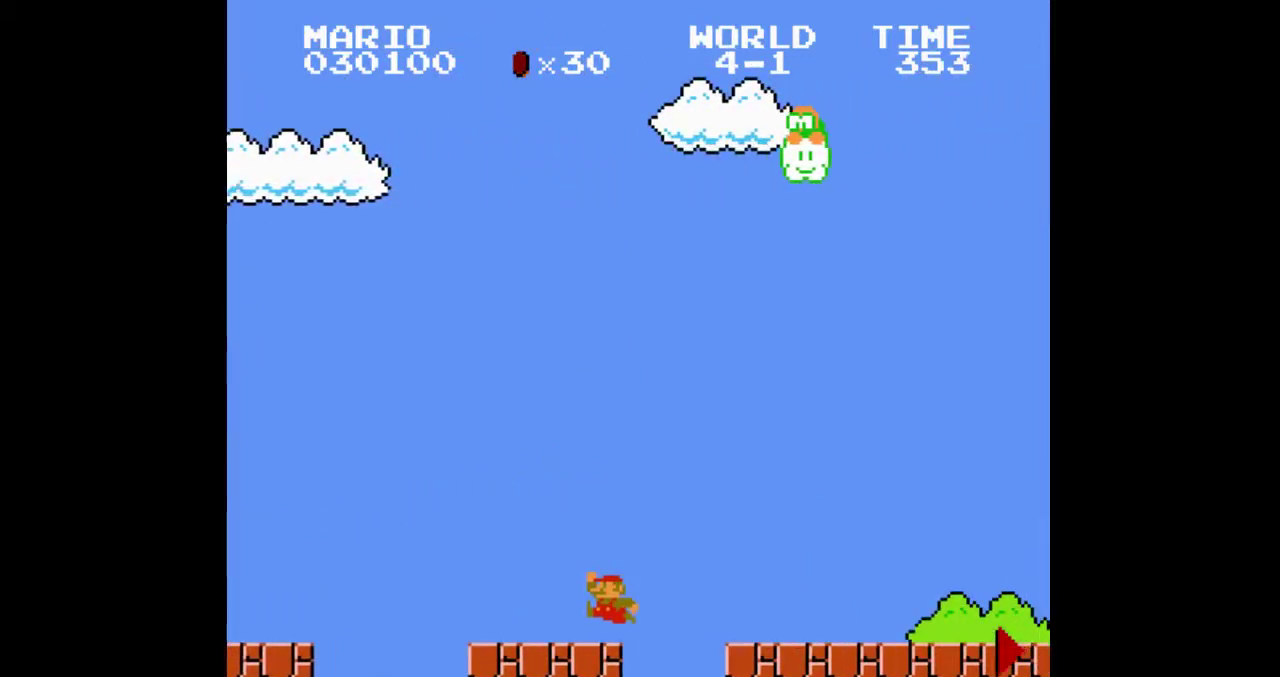
{"buttons": []}
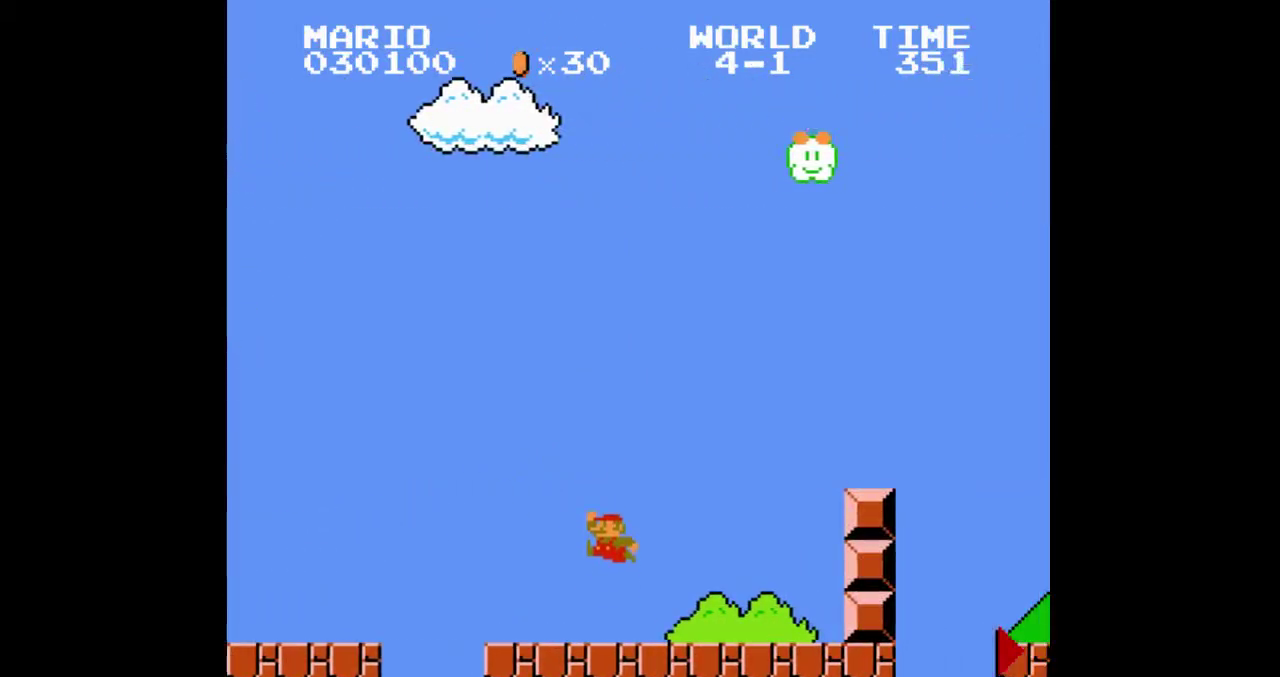
{"buttons": ["DPAD_RIGHT"]}
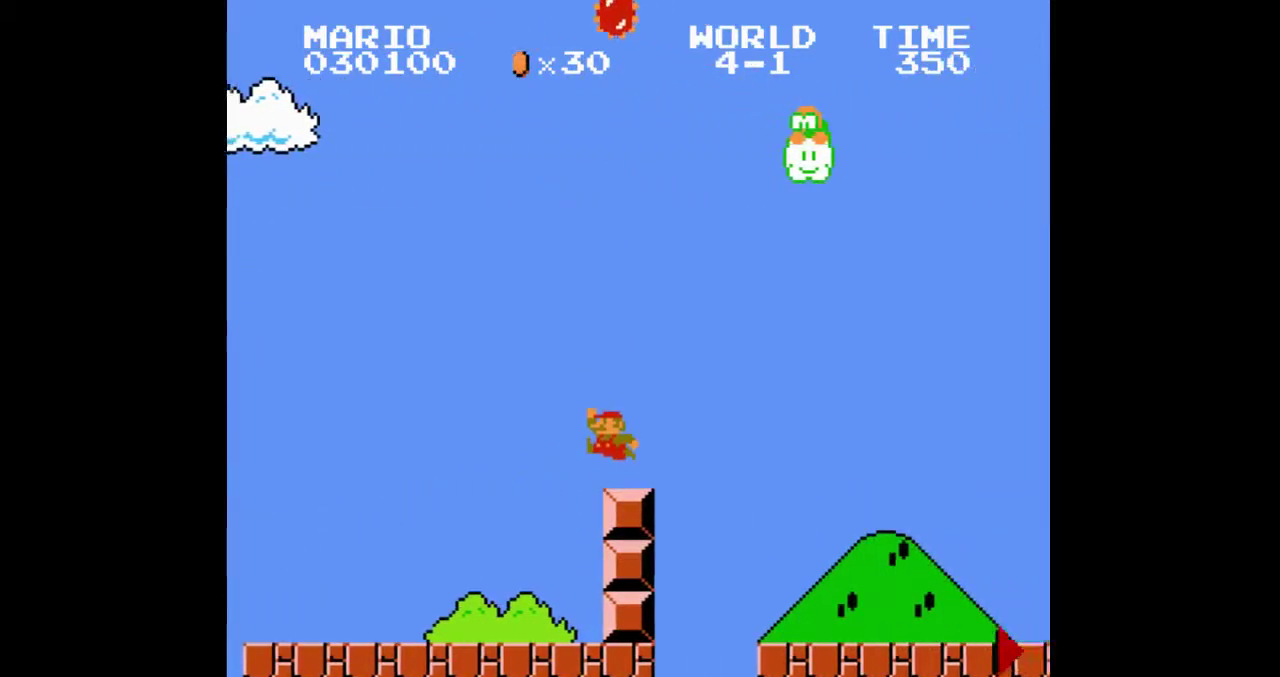
{"buttons": ["DPAD_RIGHT"]}
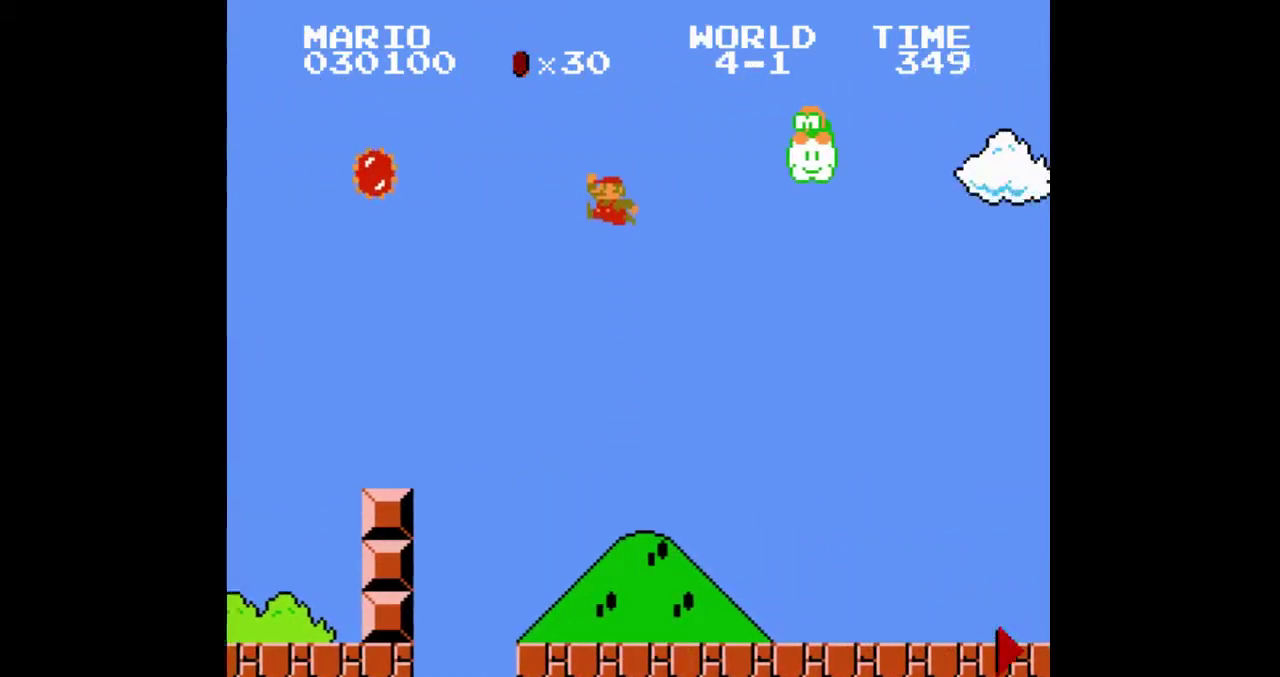
{"buttons": ["DPAD_RIGHT"]}
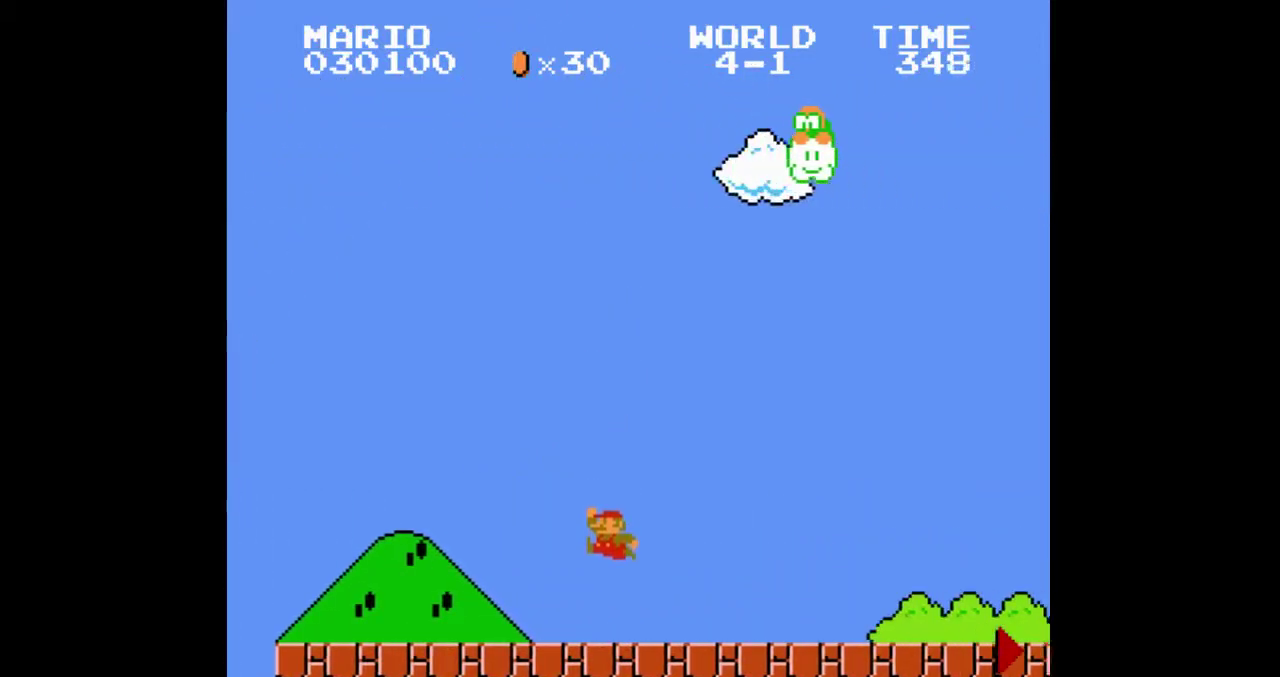
{"buttons": ["DPAD_RIGHT"]}
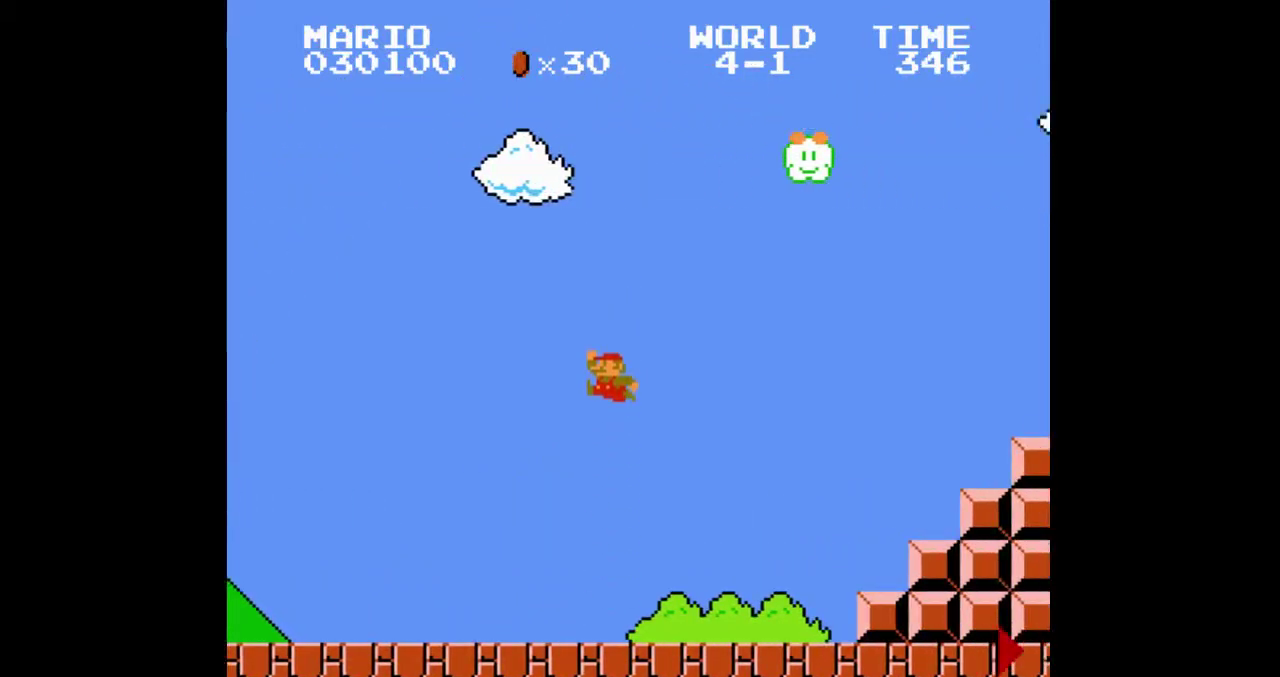
{"buttons": []}